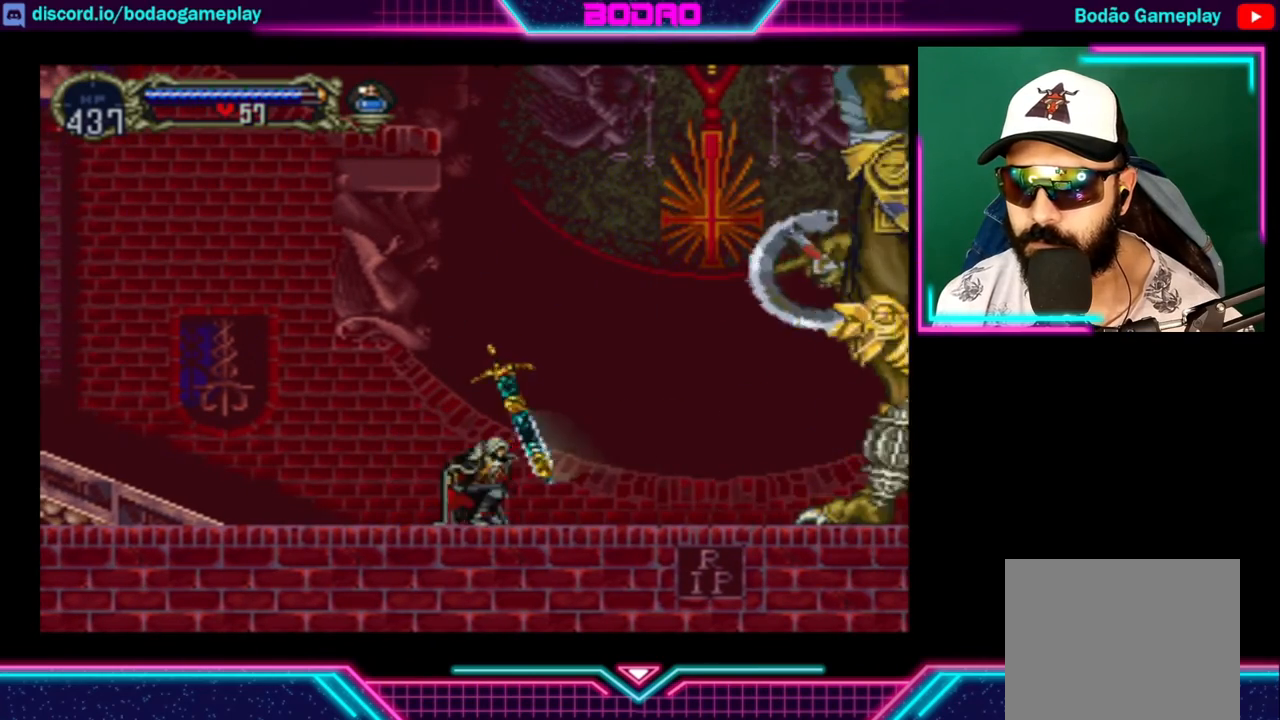
Gameplay with a controller (Xbox layout); each line is a JSON object with the inputs held at the frame after it. "events" lists button and stick changes between this image and that frame as [ms after this image, input, new state], when the widget could be followed in between. Not read: R3.
{"buttons": [], "left_stick": "left", "right_stick": "center", "events": [[200, "left_stick", "left"]]}
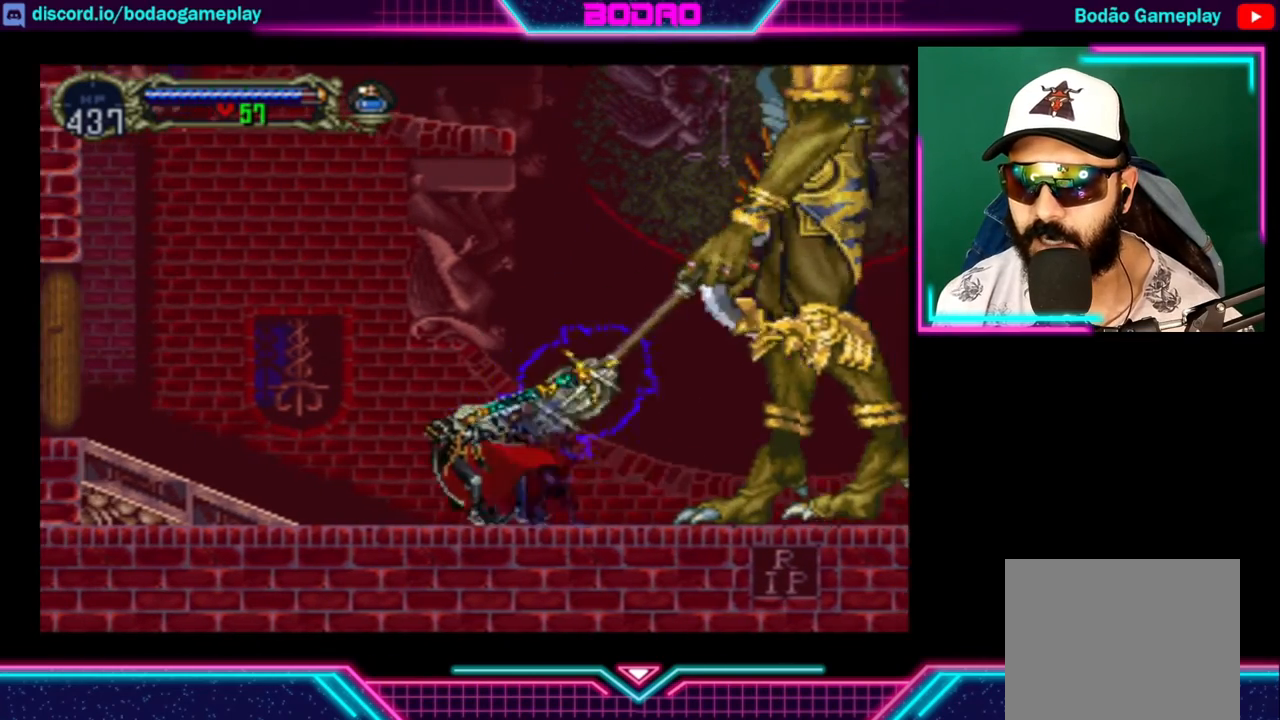
{"buttons": [], "left_stick": "left", "right_stick": "center", "events": []}
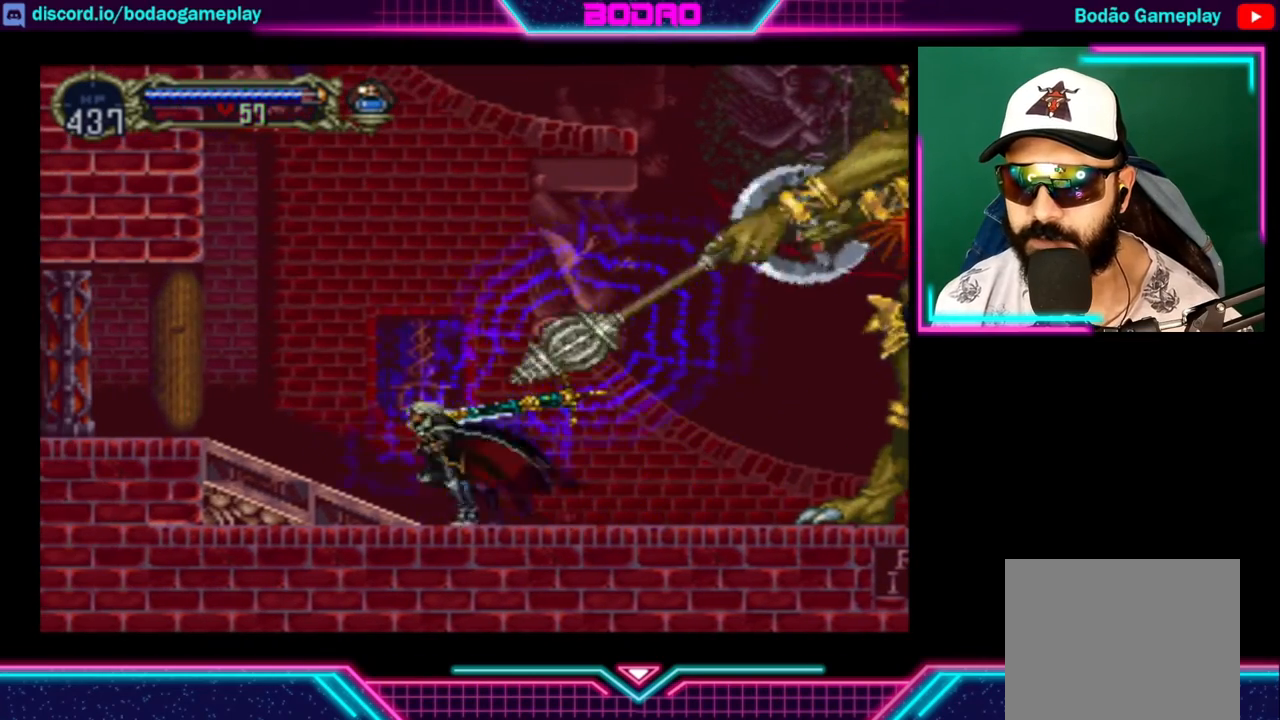
{"buttons": [], "left_stick": "left", "right_stick": "center", "events": []}
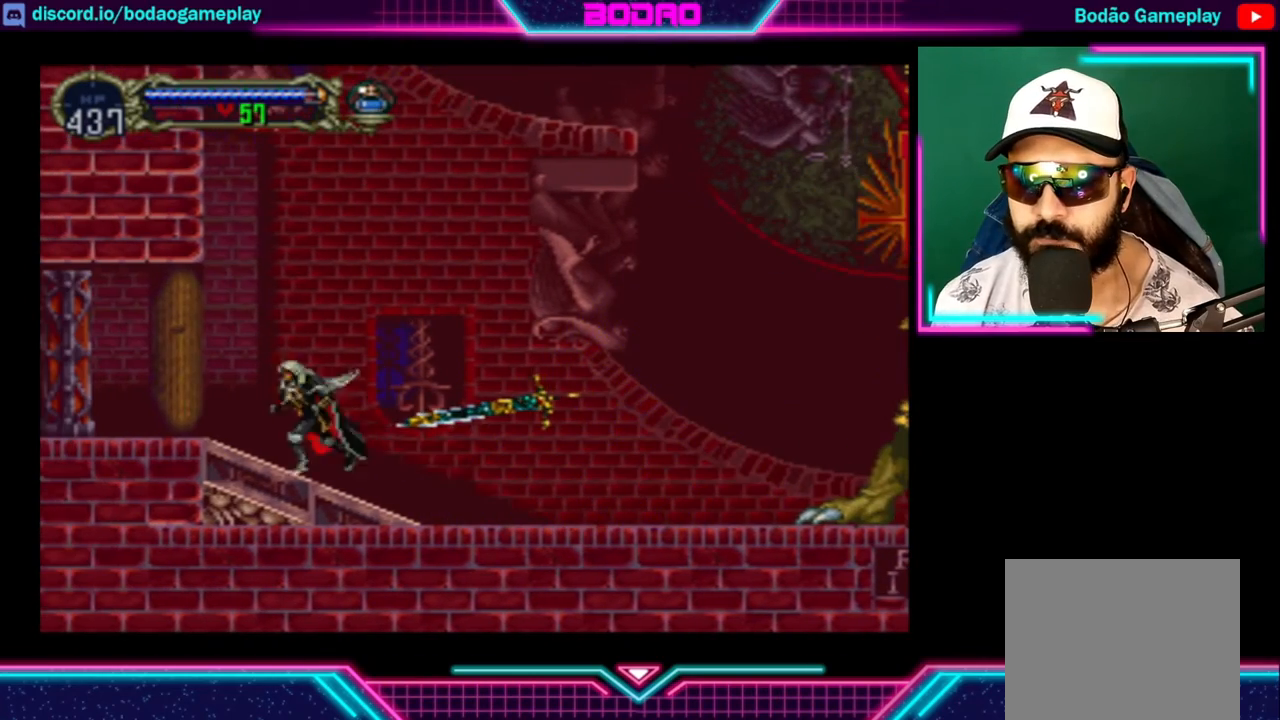
{"buttons": [], "left_stick": "left", "right_stick": "center", "events": []}
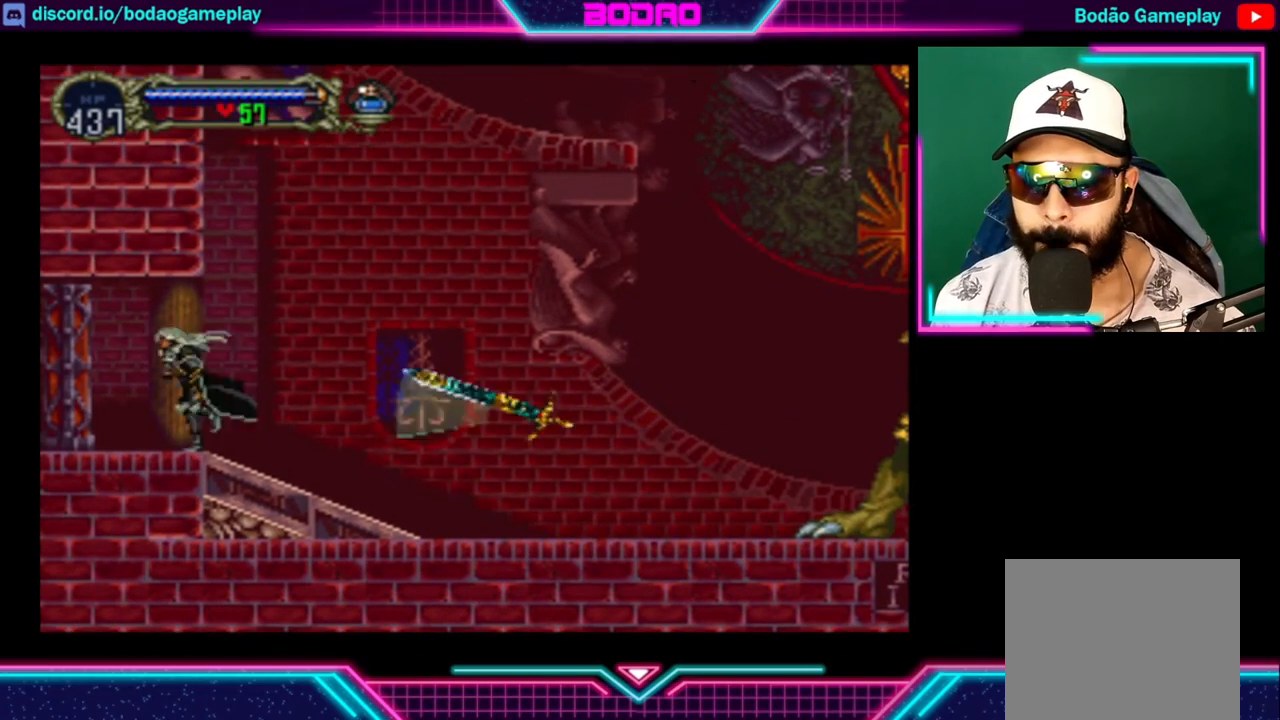
{"buttons": [], "left_stick": "center", "right_stick": "center", "events": [[360, "left_stick", "center"]]}
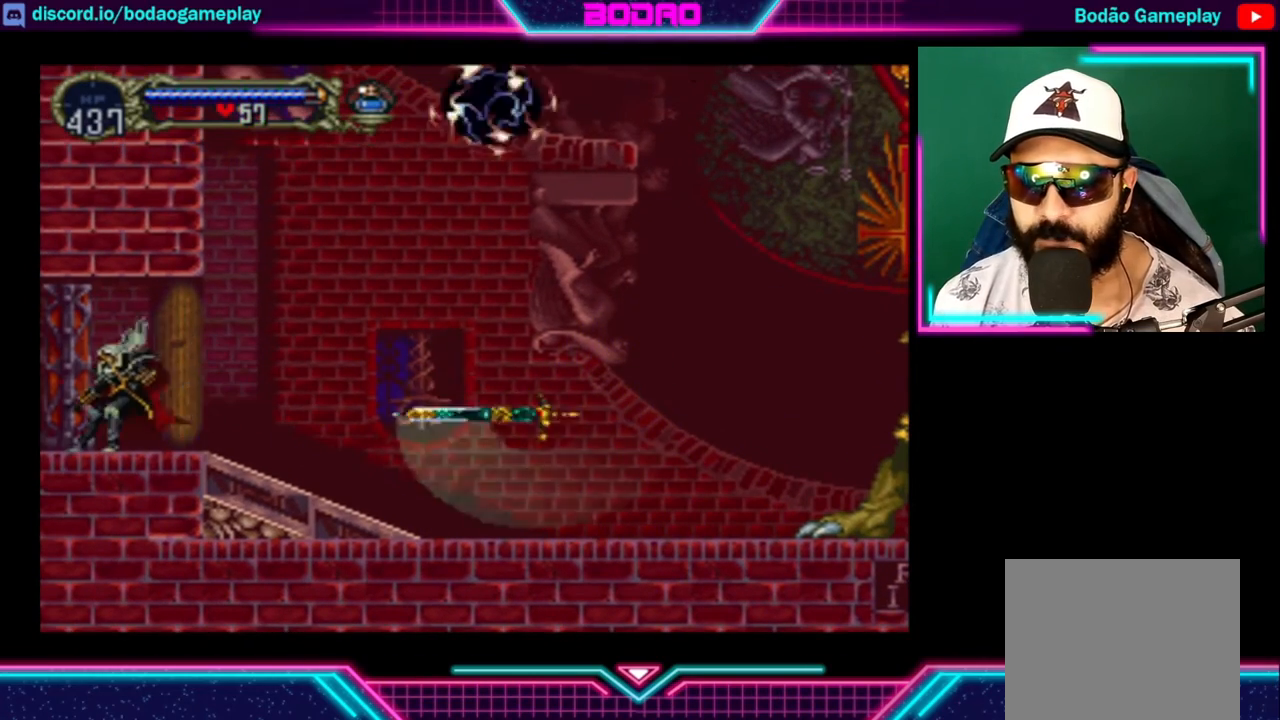
{"buttons": [], "left_stick": "down", "right_stick": "center", "events": [[480, "left_stick", "down"]]}
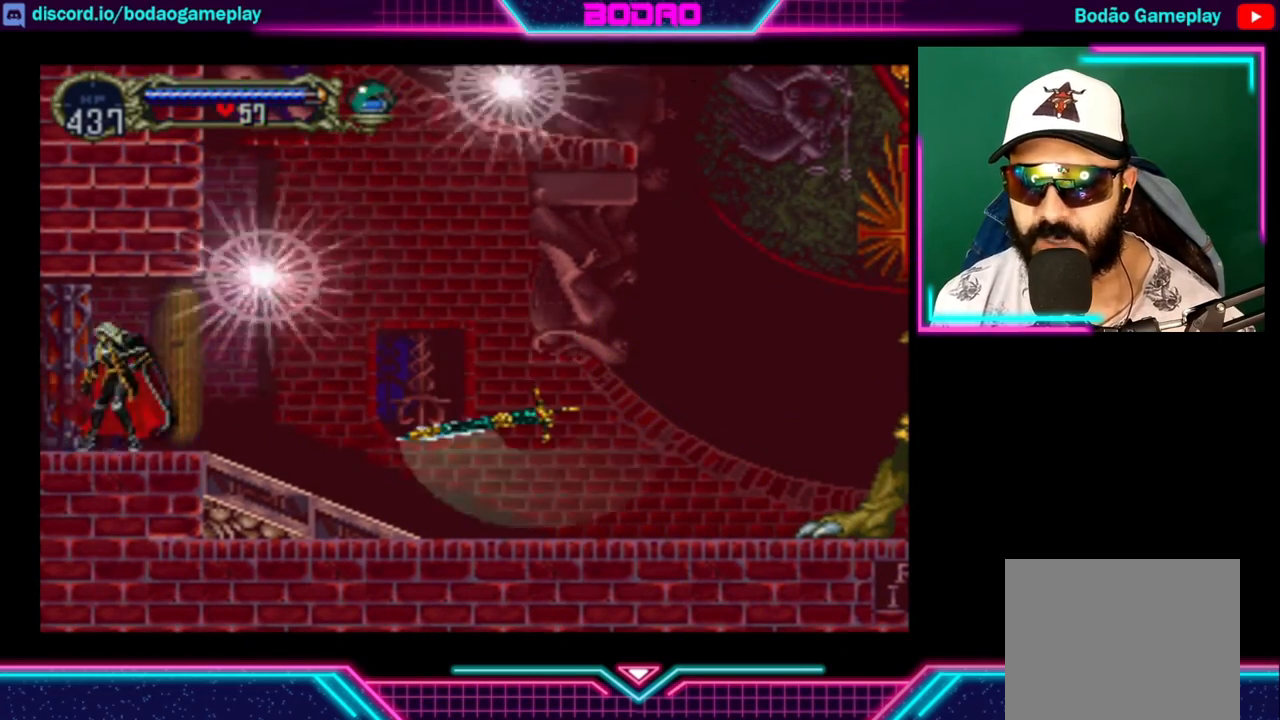
{"buttons": [], "left_stick": "down", "right_stick": "center", "events": []}
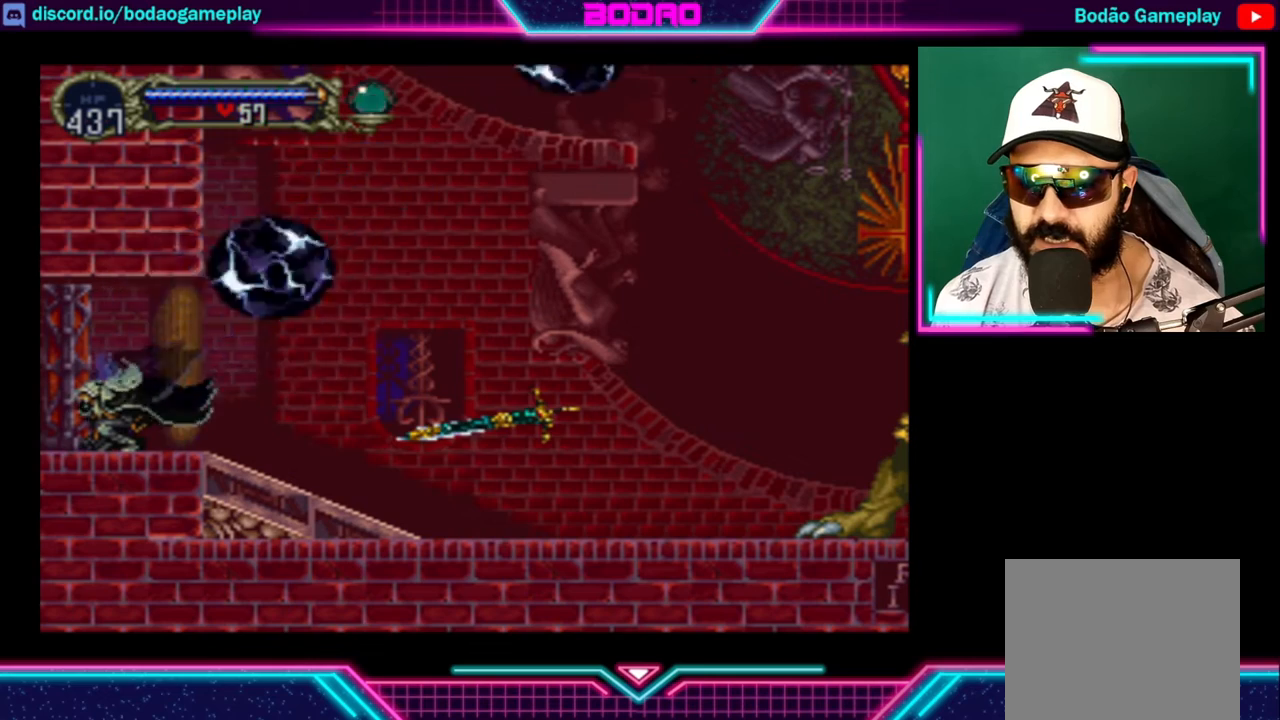
{"buttons": [], "left_stick": "down", "right_stick": "center", "events": []}
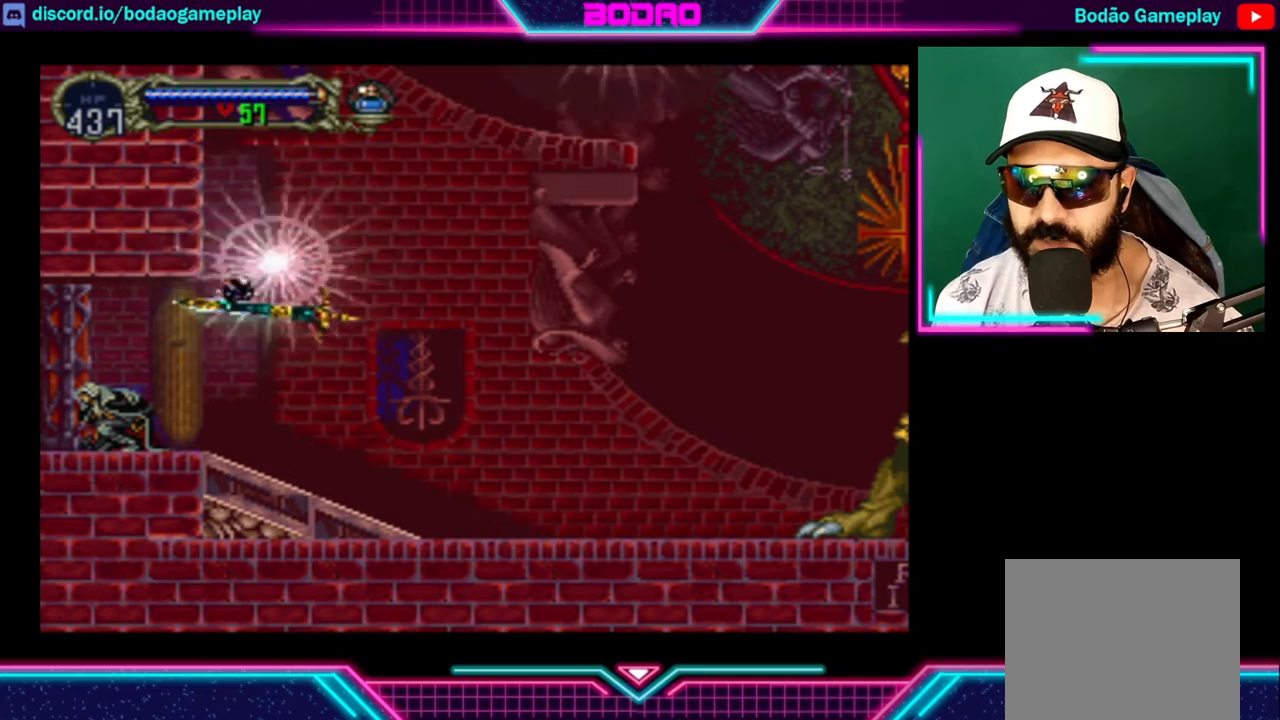
{"buttons": [], "left_stick": "down", "right_stick": "center", "events": []}
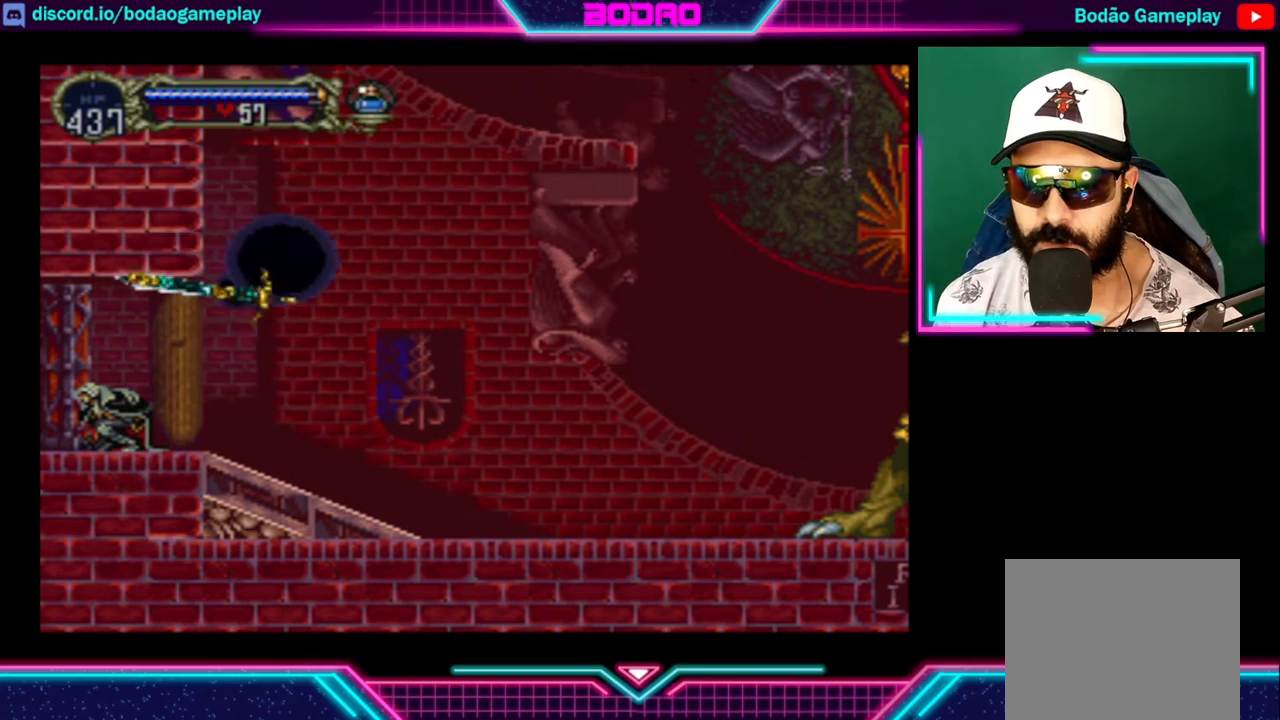
{"buttons": [], "left_stick": "down", "right_stick": "center", "events": []}
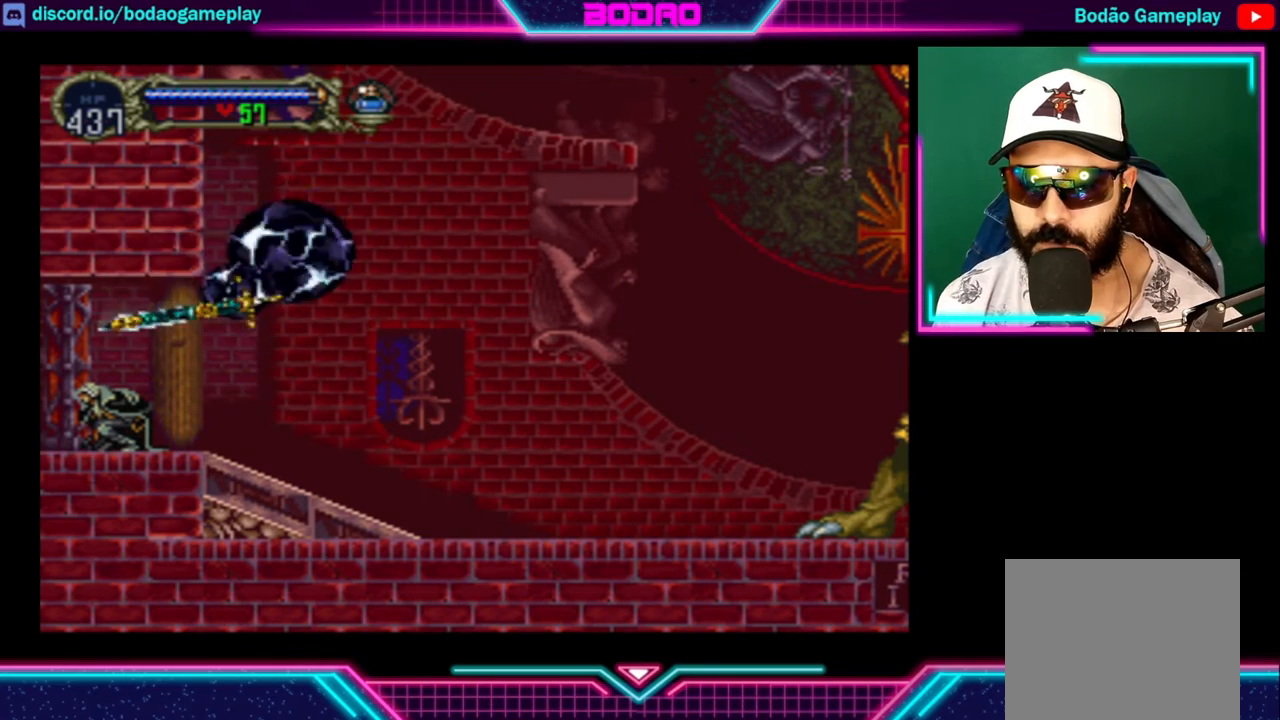
{"buttons": [], "left_stick": "down", "right_stick": "center", "events": []}
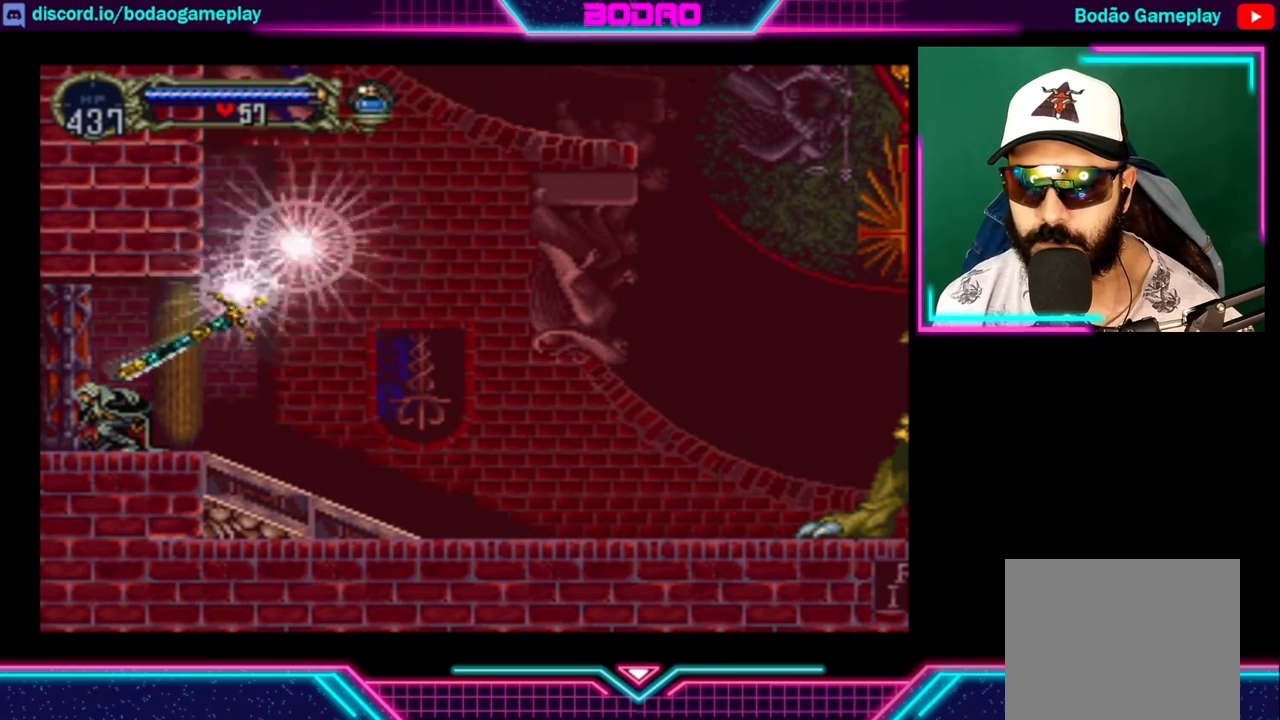
{"buttons": [], "left_stick": "down", "right_stick": "center", "events": []}
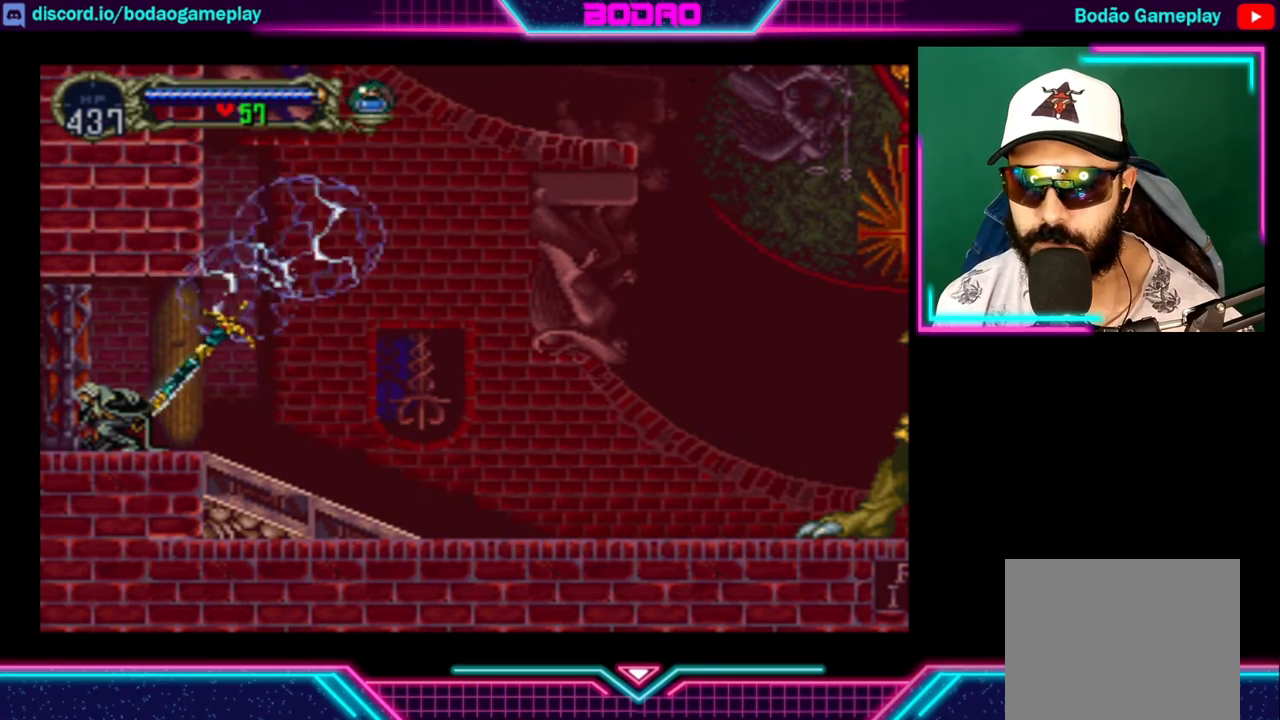
{"buttons": [], "left_stick": "down", "right_stick": "center", "events": []}
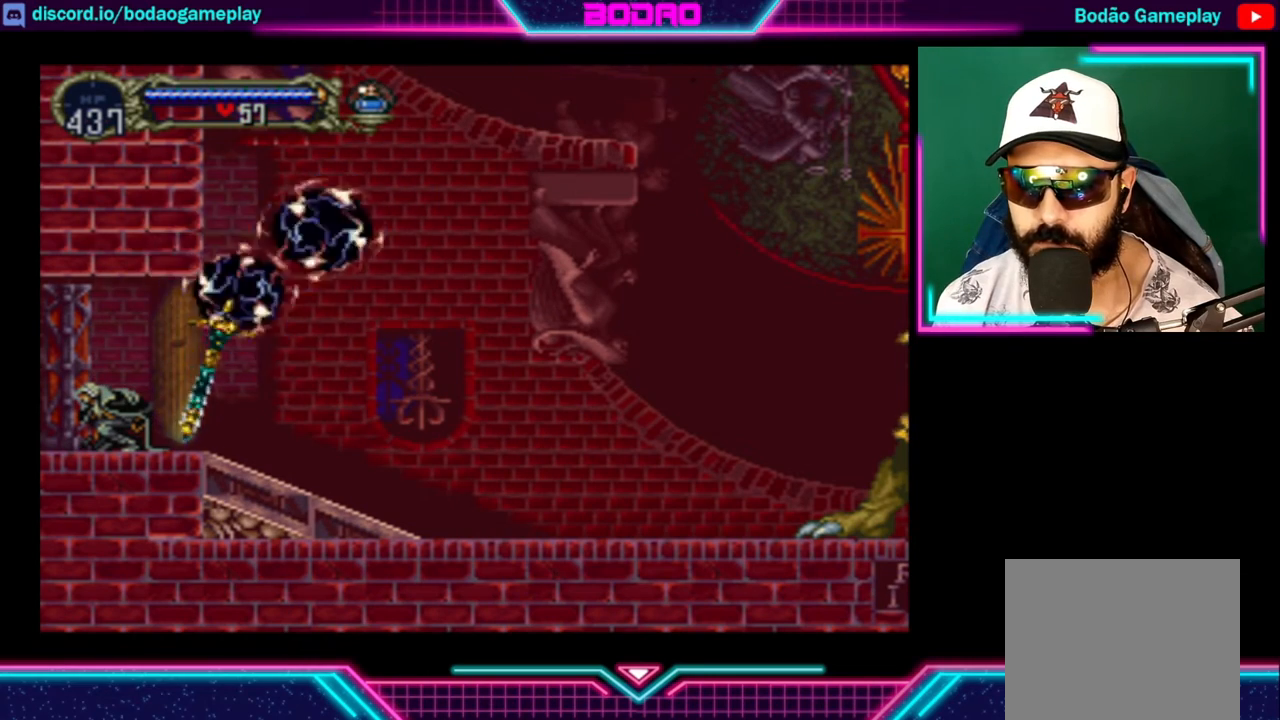
{"buttons": [], "left_stick": "down", "right_stick": "center", "events": []}
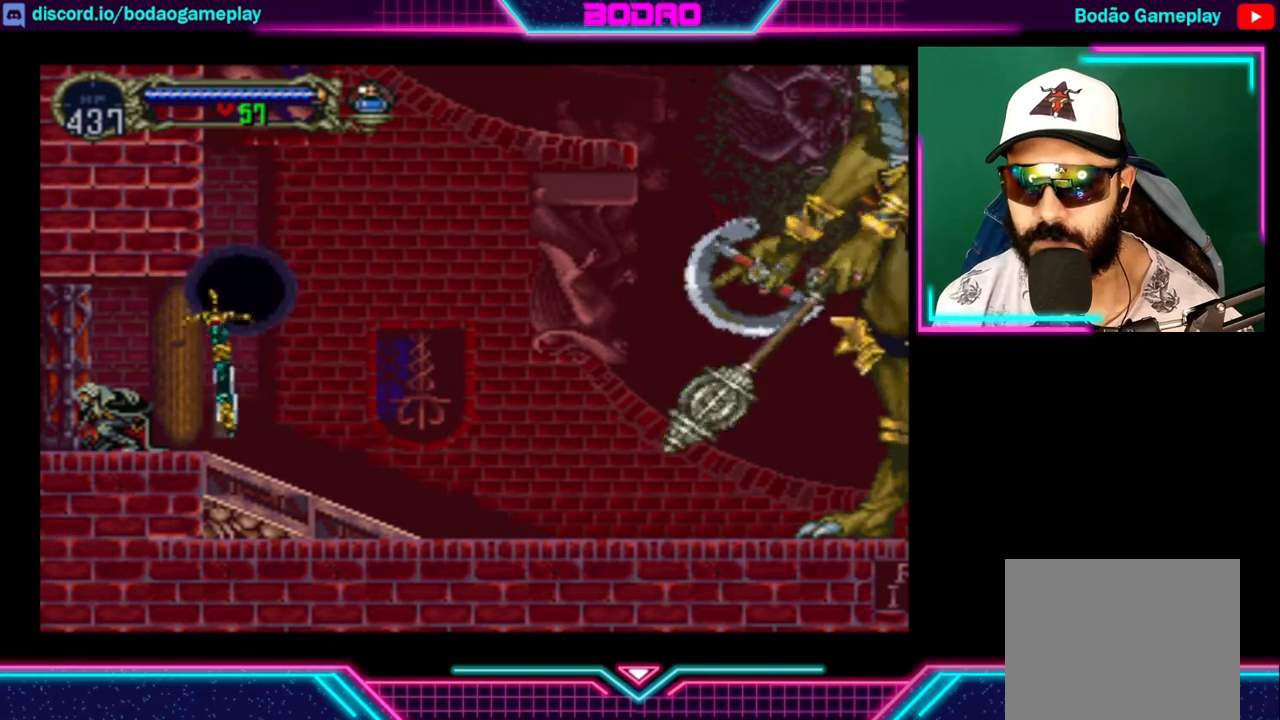
{"buttons": [], "left_stick": "down", "right_stick": "center", "events": []}
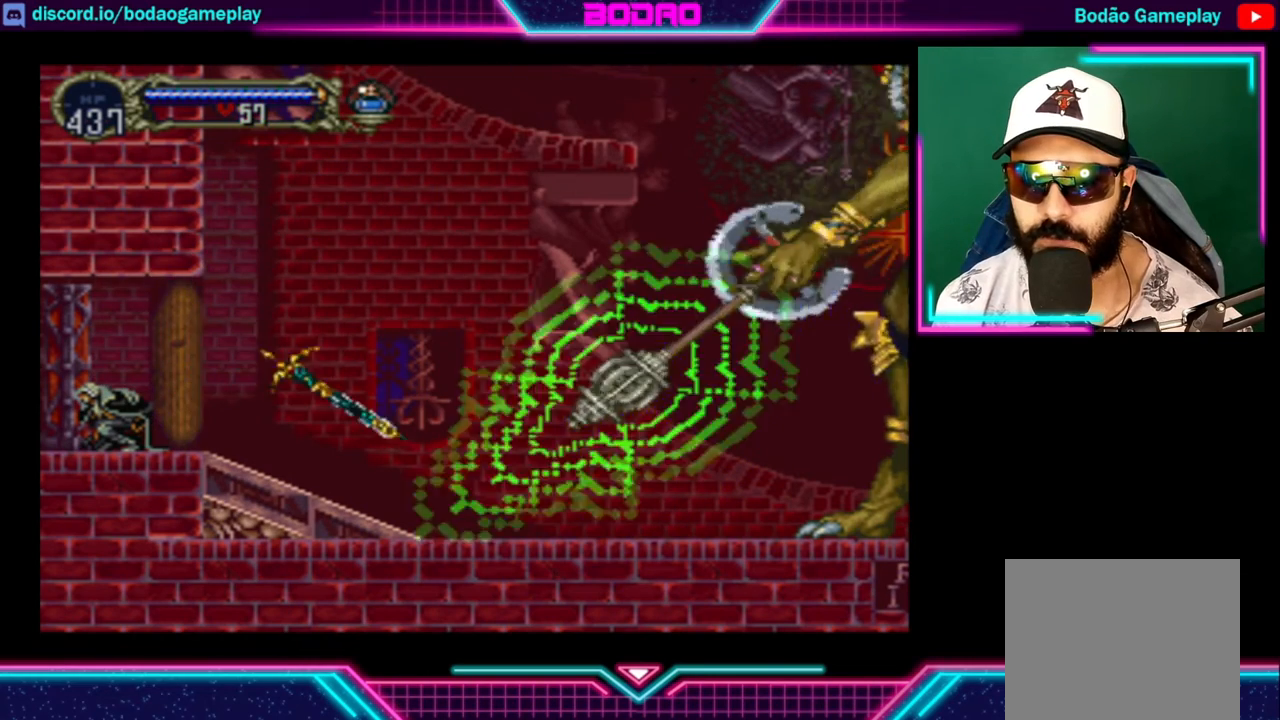
{"buttons": [], "left_stick": "right", "right_stick": "center", "events": [[80, "left_stick", "right"]]}
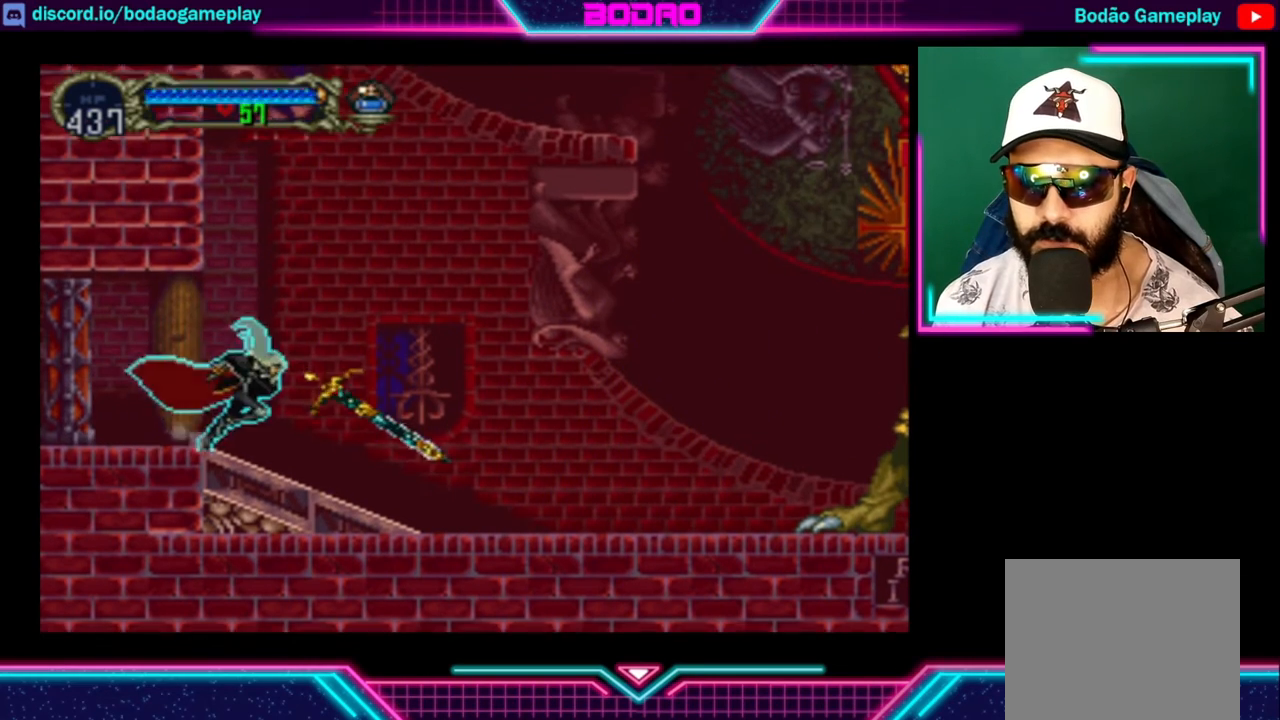
{"buttons": [], "left_stick": "left", "right_stick": "center", "events": [[320, "left_stick", "left"]]}
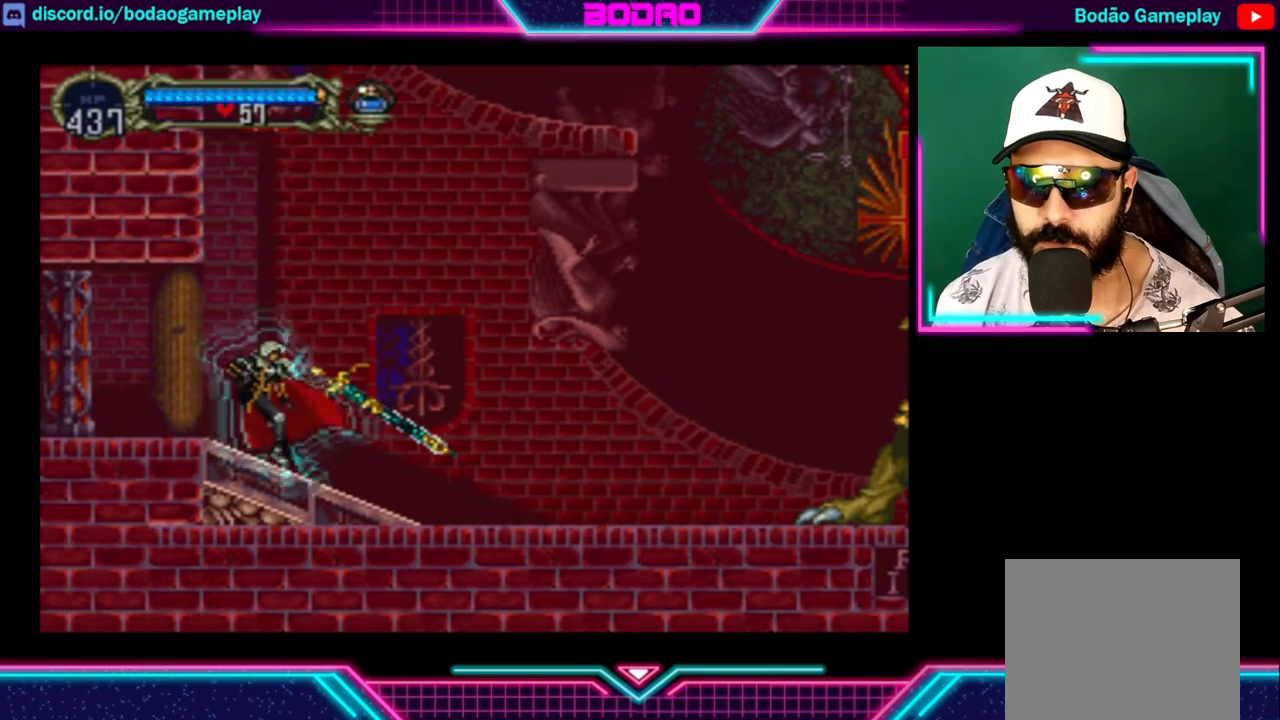
{"buttons": [], "left_stick": "left", "right_stick": "center", "events": []}
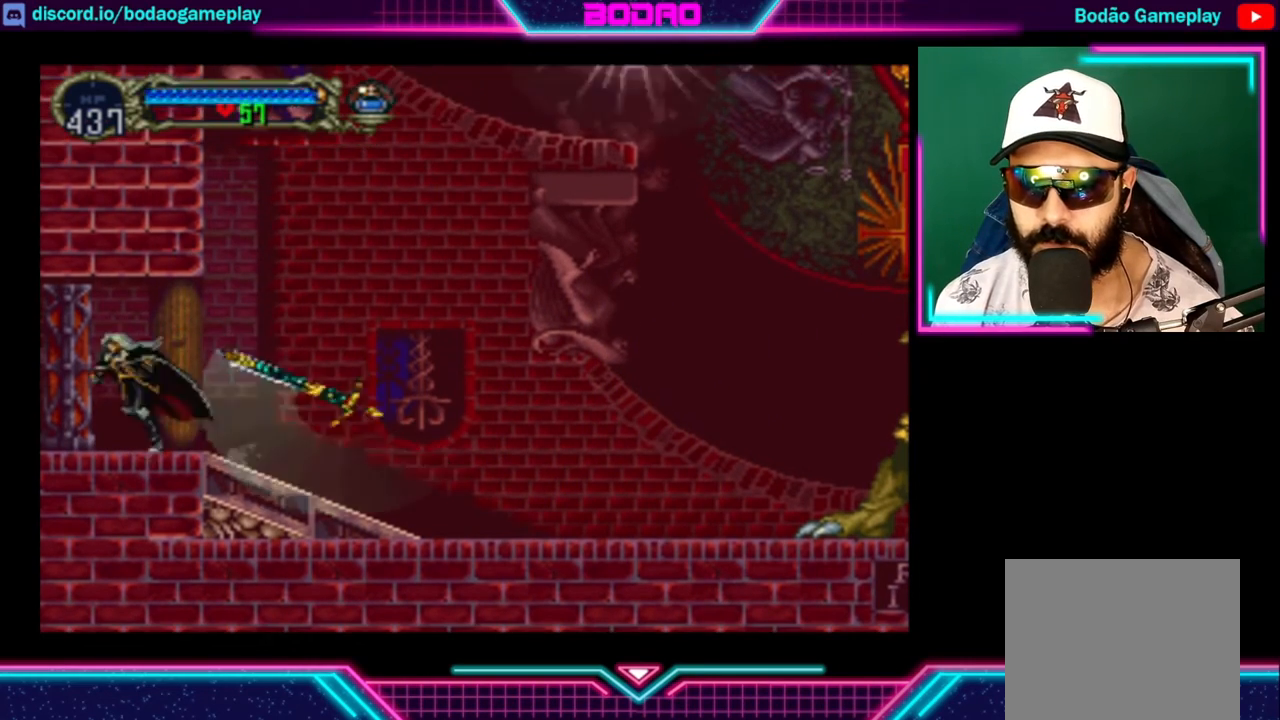
{"buttons": [], "left_stick": "down-left", "right_stick": "center", "events": [[120, "left_stick", "down-left"]]}
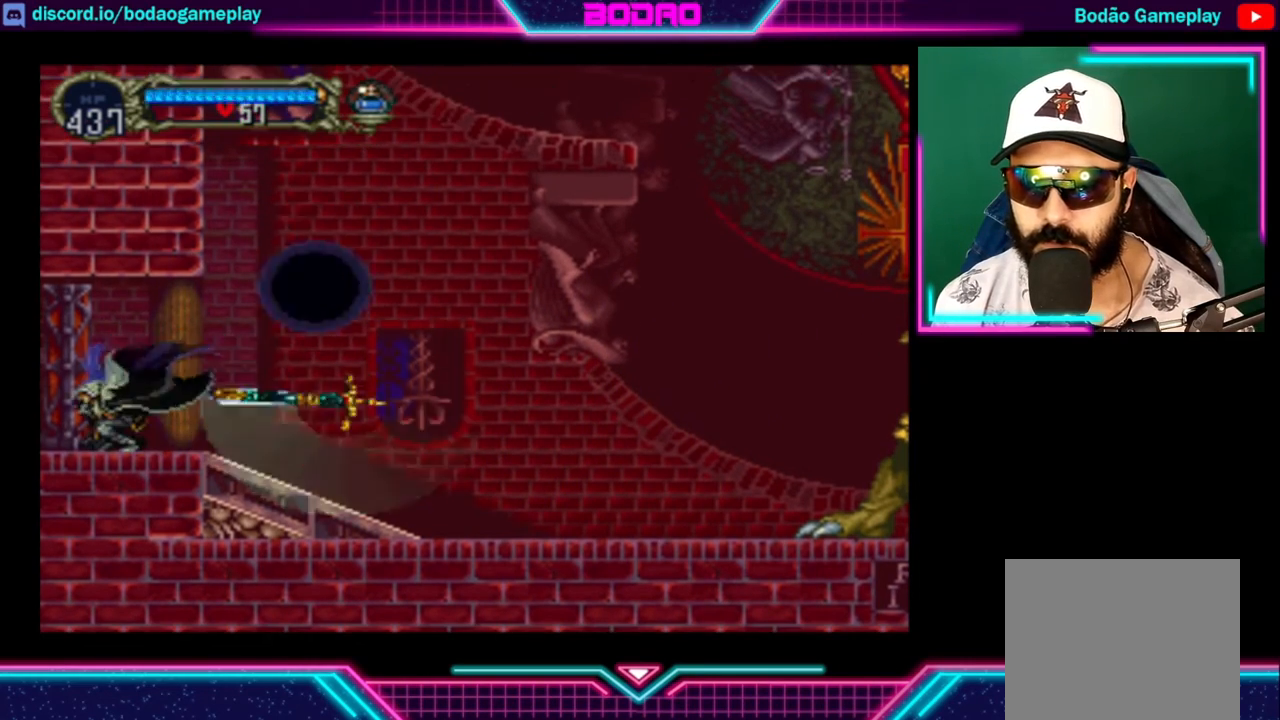
{"buttons": [], "left_stick": "down-left", "right_stick": "center", "events": []}
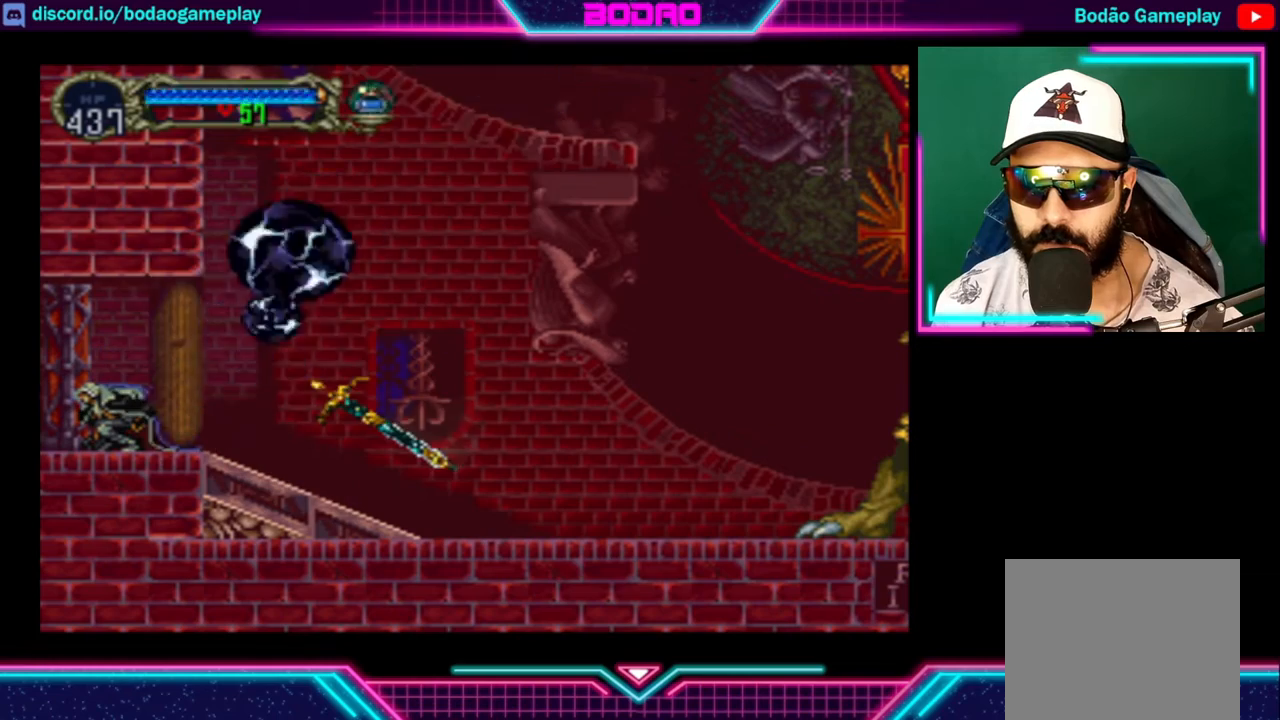
{"buttons": [], "left_stick": "down-left", "right_stick": "center", "events": []}
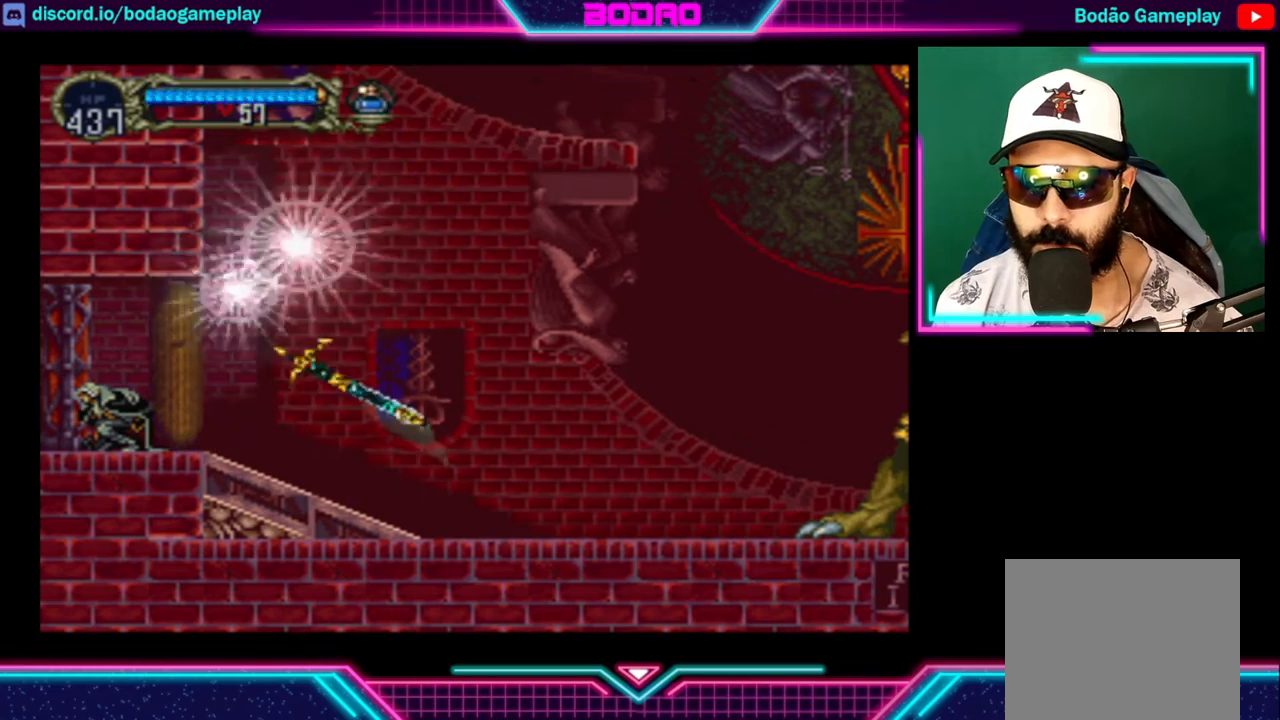
{"buttons": [], "left_stick": "down-left", "right_stick": "center", "events": []}
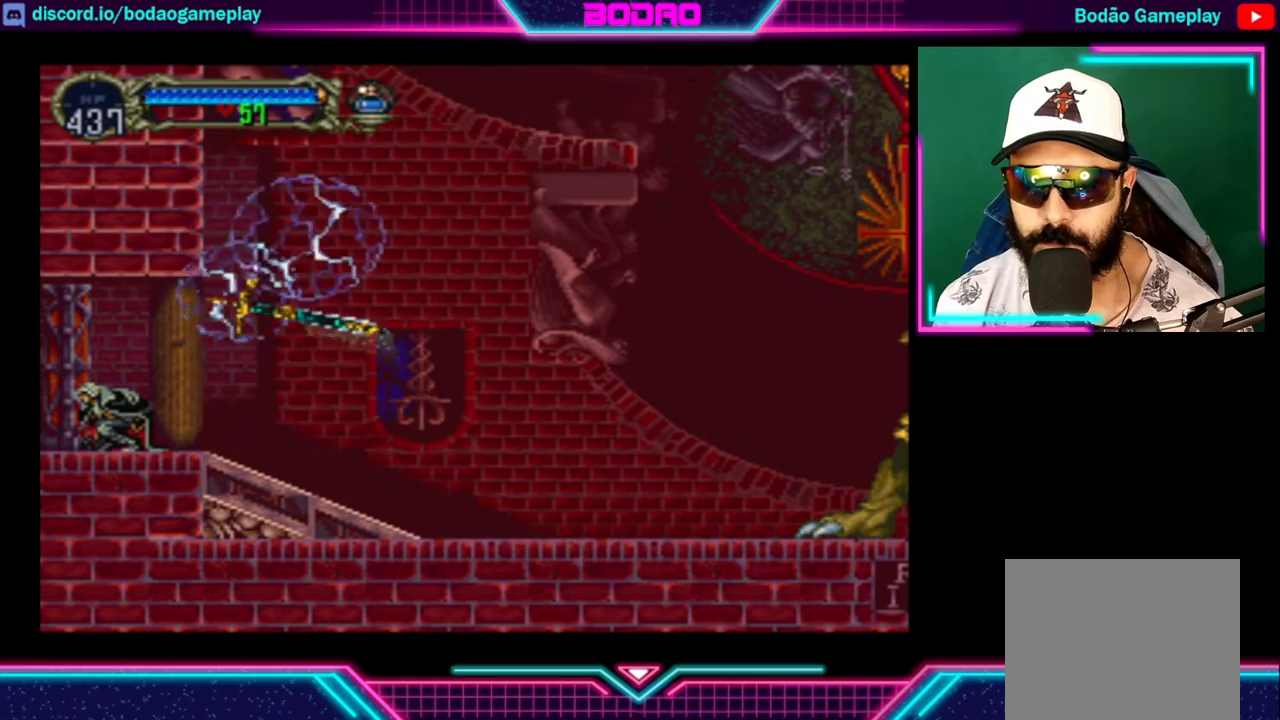
{"buttons": [], "left_stick": "down-left", "right_stick": "center", "events": []}
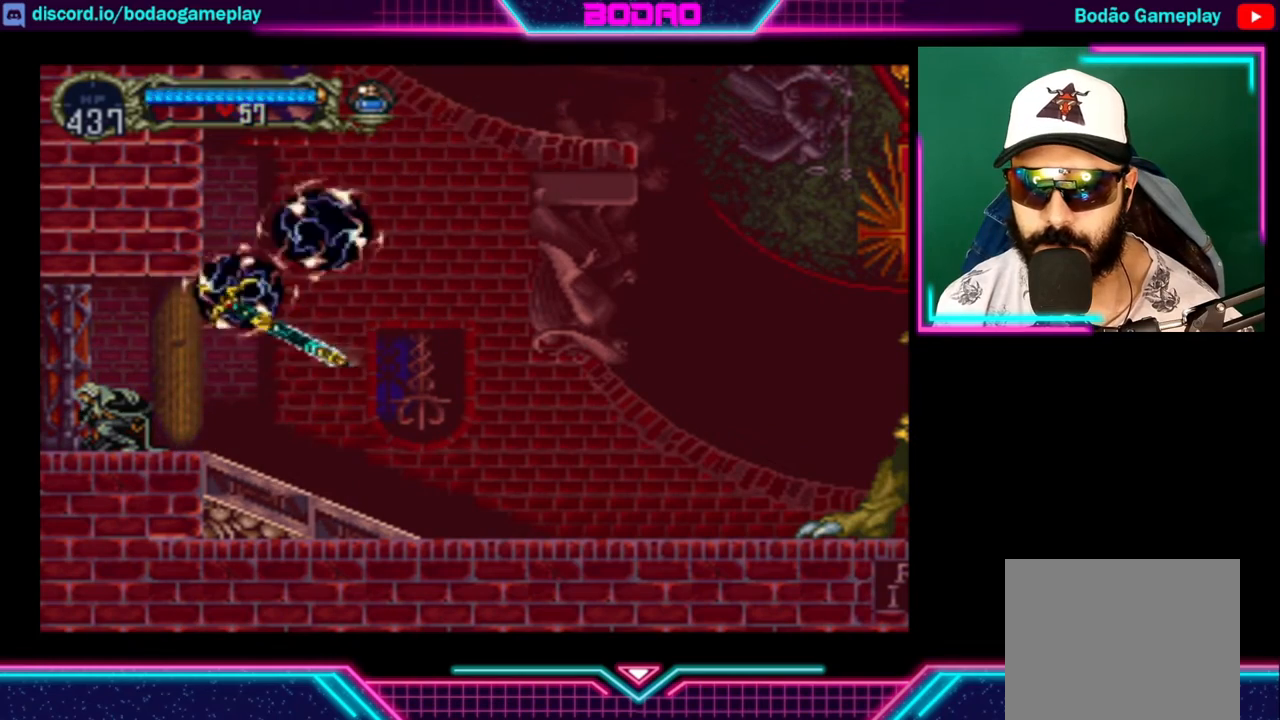
{"buttons": [], "left_stick": "down-left", "right_stick": "center", "events": []}
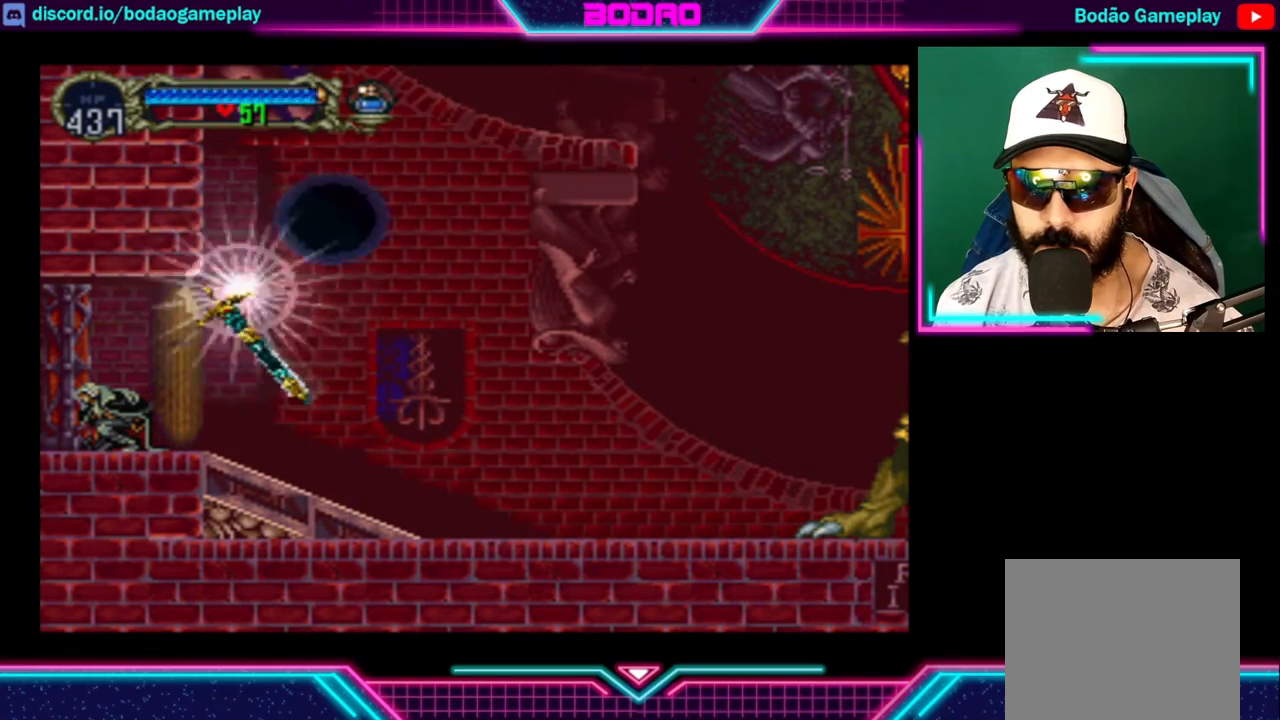
{"buttons": [], "left_stick": "down-left", "right_stick": "center", "events": []}
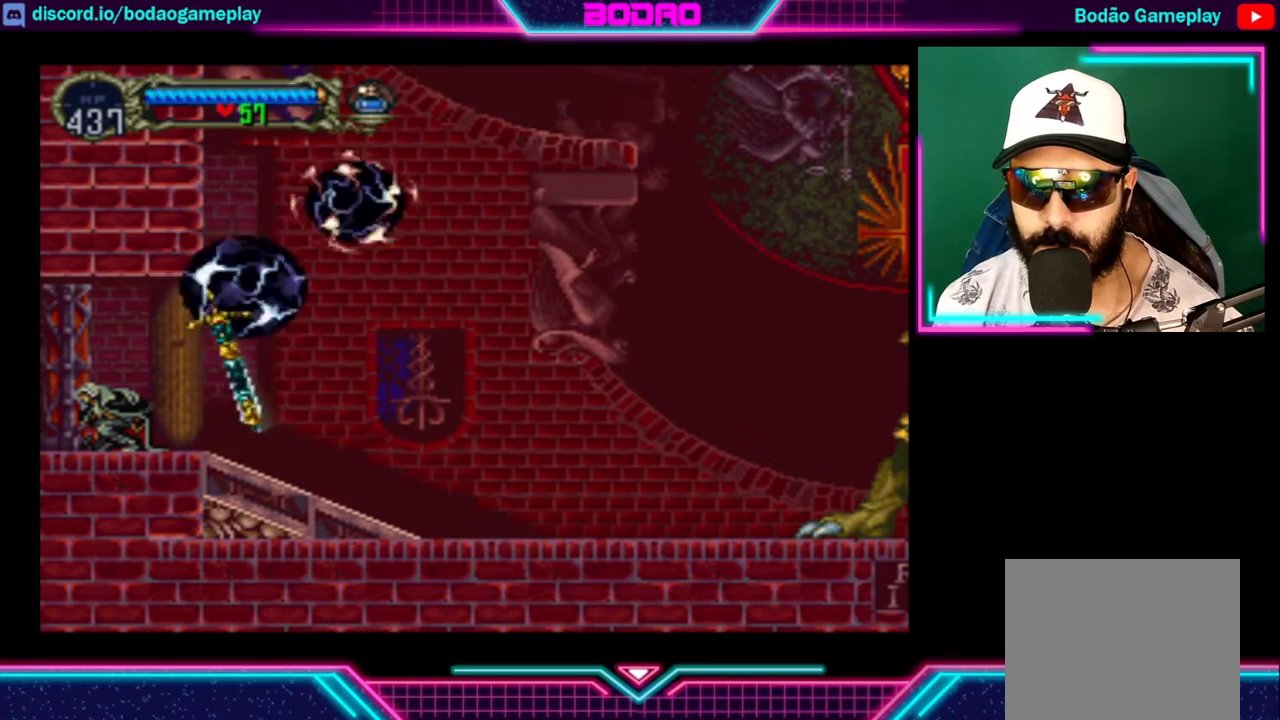
{"buttons": [], "left_stick": "down-left", "right_stick": "center", "events": []}
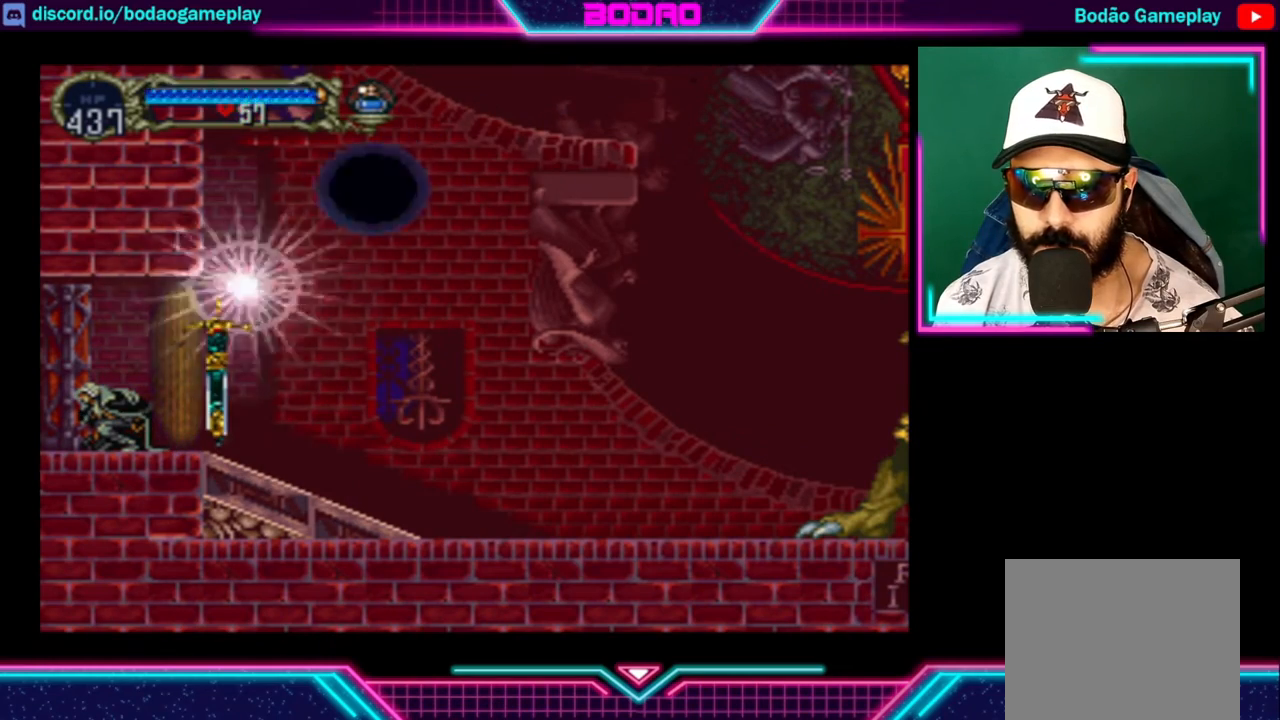
{"buttons": [], "left_stick": "down-left", "right_stick": "center", "events": []}
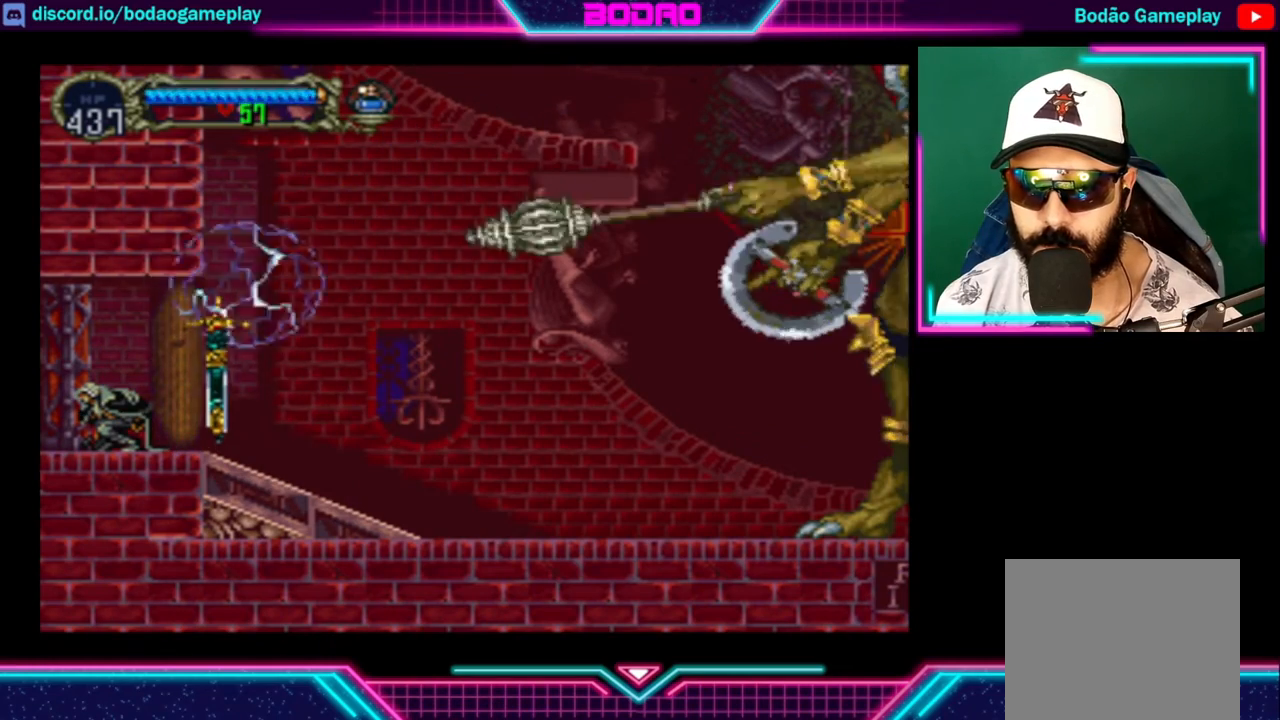
{"buttons": [], "left_stick": "down-left", "right_stick": "center", "events": []}
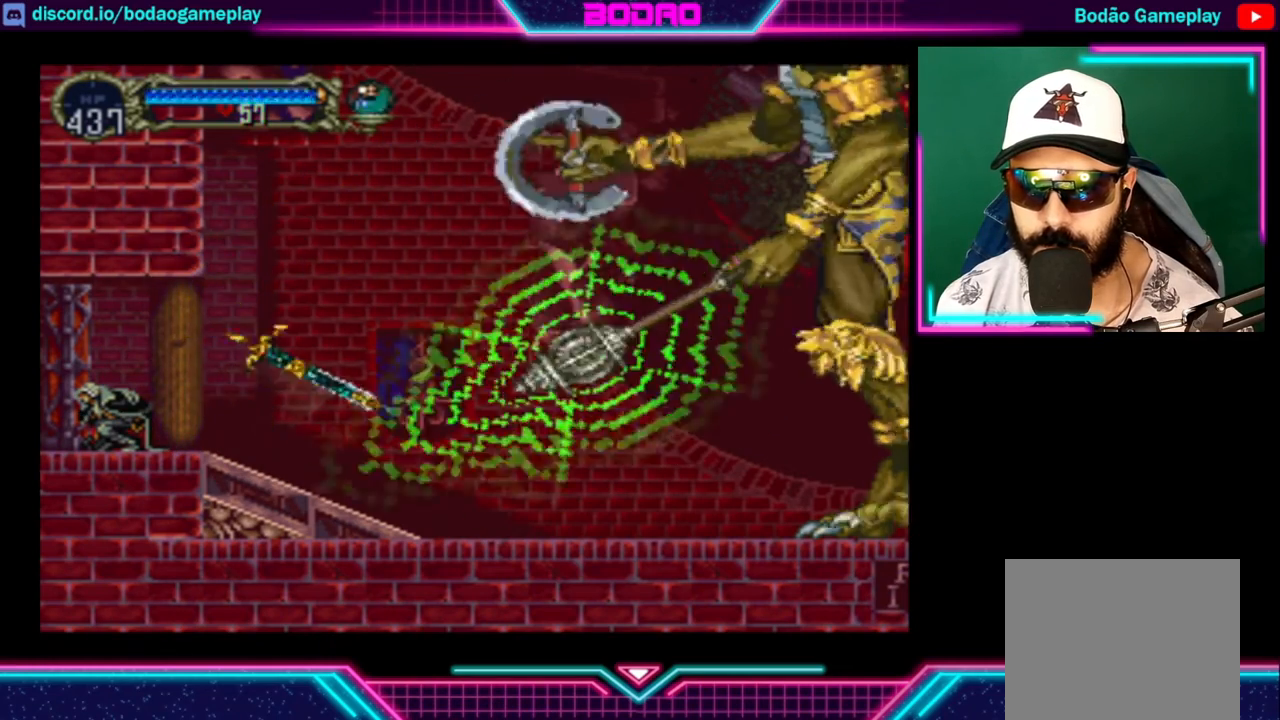
{"buttons": [], "left_stick": "right", "right_stick": "center", "events": [[160, "left_stick", "right"]]}
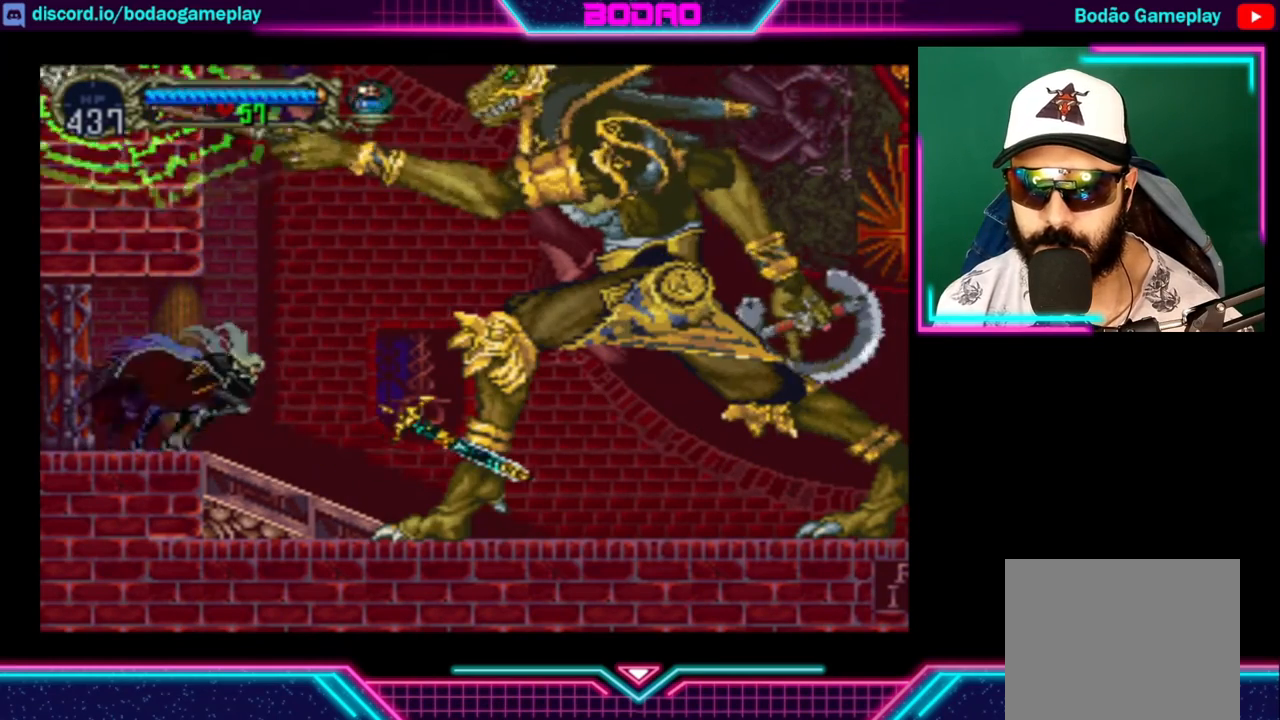
{"buttons": [], "left_stick": "right", "right_stick": "center", "events": []}